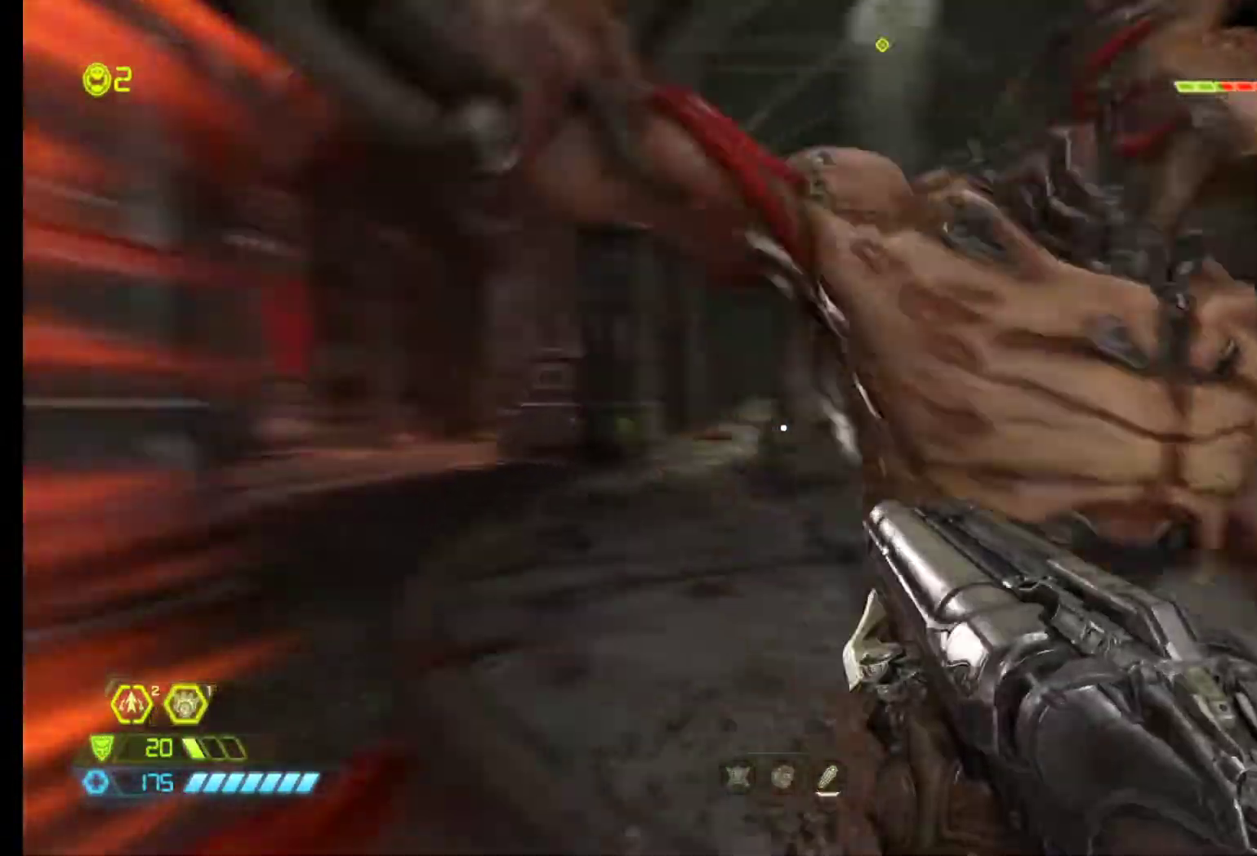
Gameplay with keyboard and mouse; each line is a JSON object with the keys and mouse buttons held at the frame after it. "events" lists presses ("down") and releases ("up") of "1", "2", "3", "4", "5", "6", "a", "alt", "c", "ctrl", "d", "e", "f", "q", "r", "s", "shift", "tab", "v", "w", "x", "z", "mouse_left", "mouse_middle", "mouse_right", "mouse_wheel_up" and "mouse_wheel_down" between this image and that frame as [ms after this image, input, new state], when the widget could be followed in between. "mouse_left", "mouse_middle", "mouse_right", "mouse_wheel_up", "mouse_wheel_down" = the "left", "middle", "right", "wheel_up", "wheel_down" buttons of the "mouse" list. No other keys are recorded. Mouse movement is not recorded.
{"keys": [], "mouse": [], "events": [[17, "z", "up"], [483, "q", "up"]]}
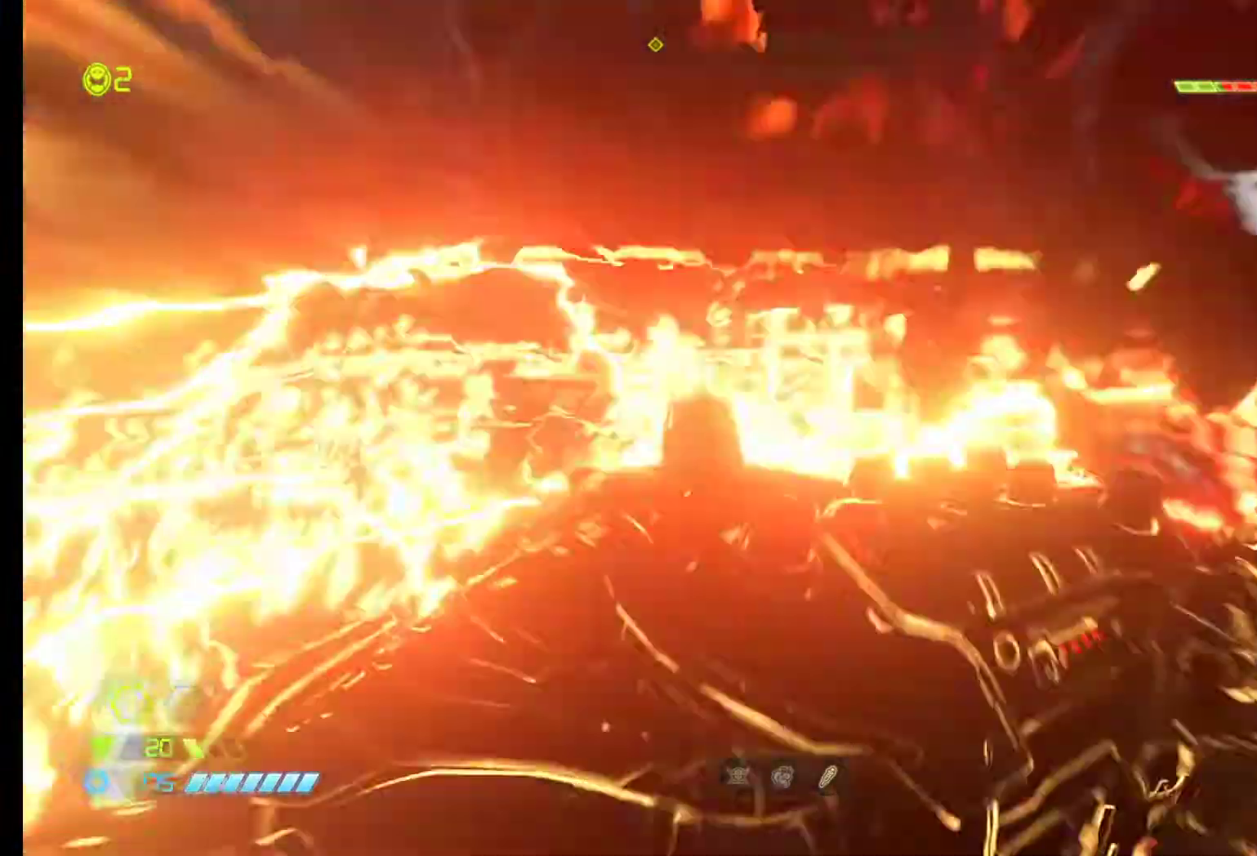
{"keys": ["q", "z"], "mouse": [], "events": [[183, "z", "down"], [317, "q", "down"]]}
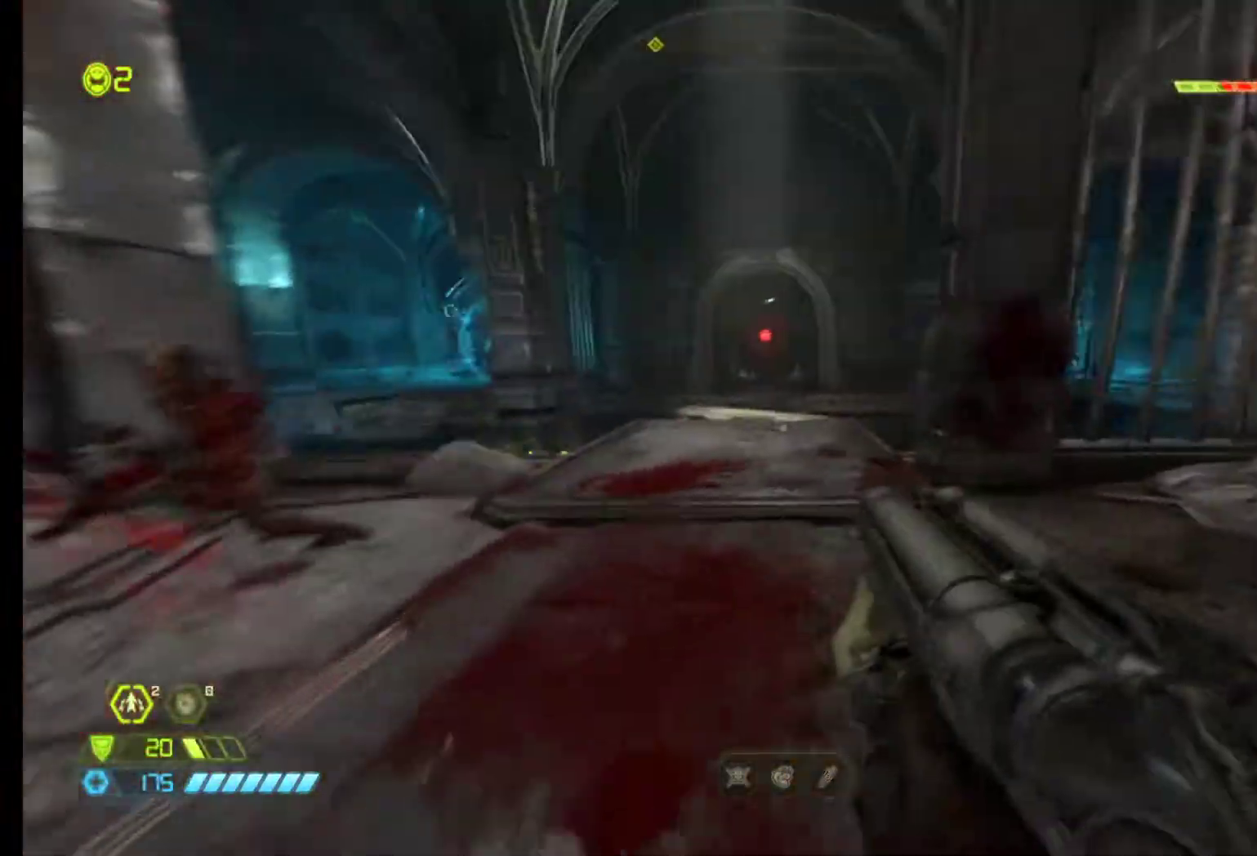
{"keys": ["z"], "mouse": [], "events": [[50, "q", "up"]]}
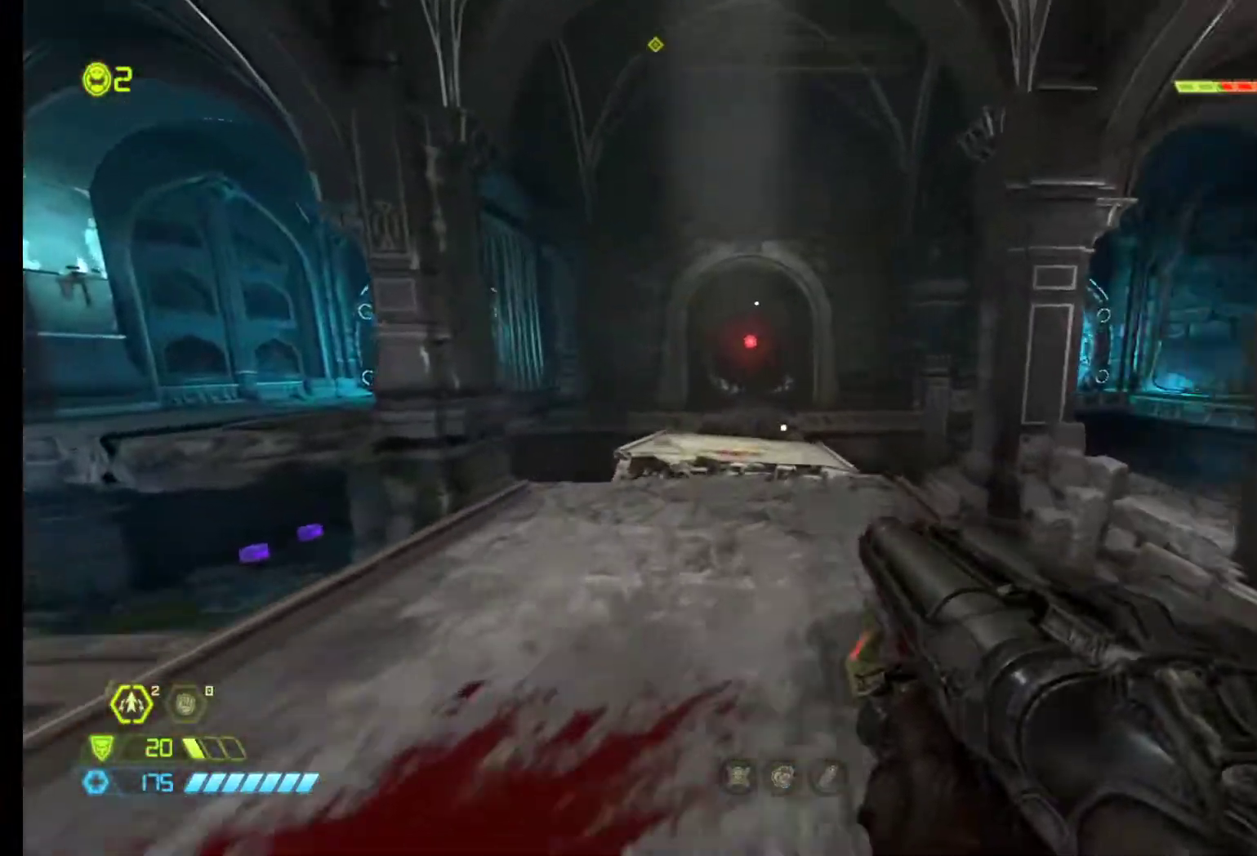
{"keys": ["d", "z"], "mouse": [], "events": [[433, "d", "down"]]}
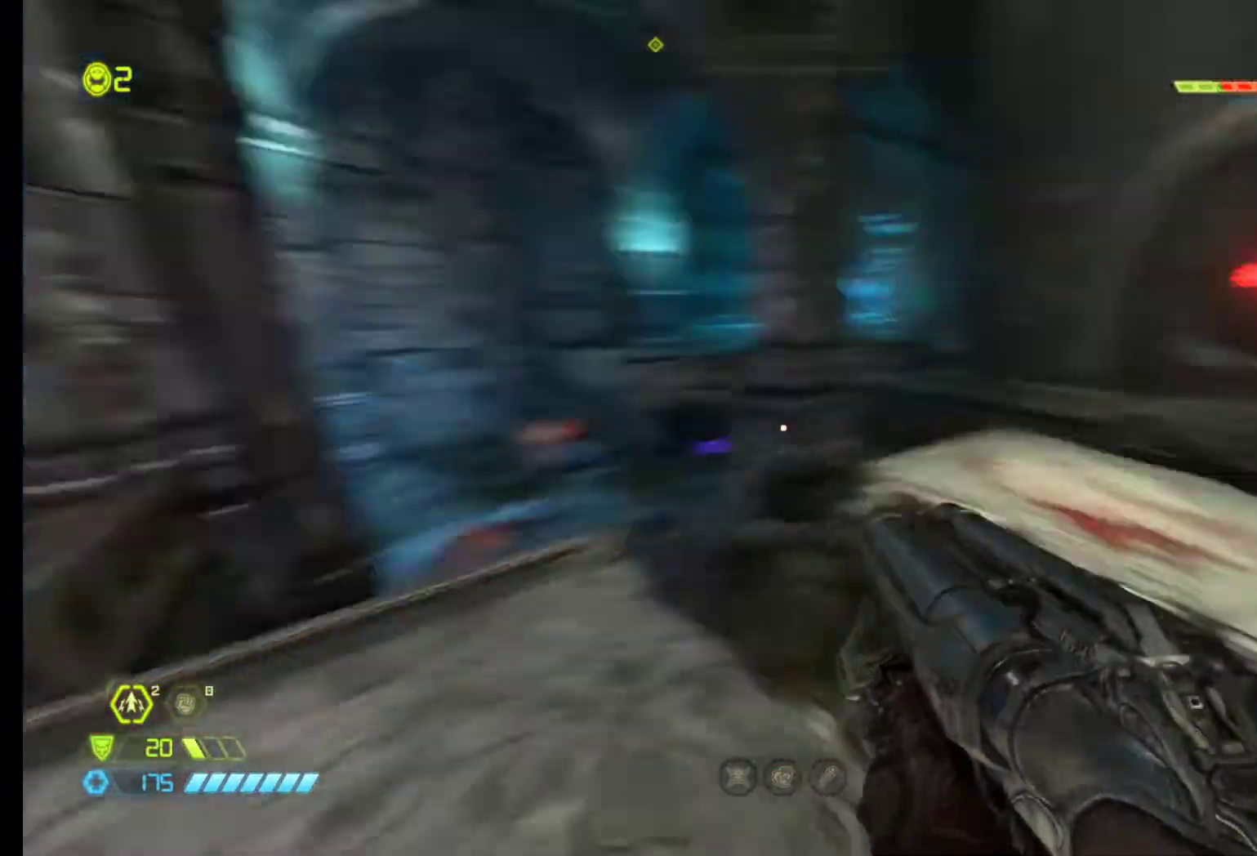
{"keys": ["d"], "mouse": [], "events": [[33, "z", "up"]]}
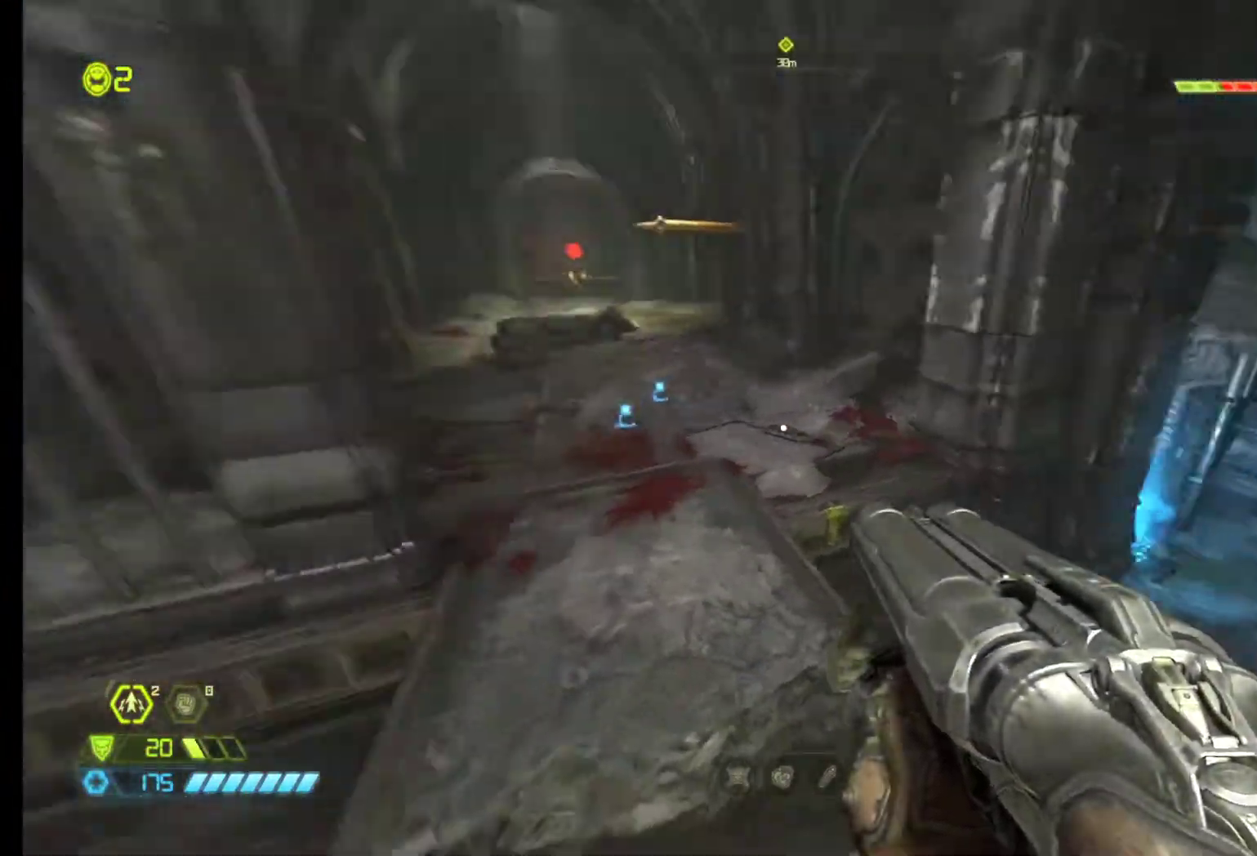
{"keys": ["z"], "mouse": [], "events": [[183, "z", "down"], [283, "d", "up"]]}
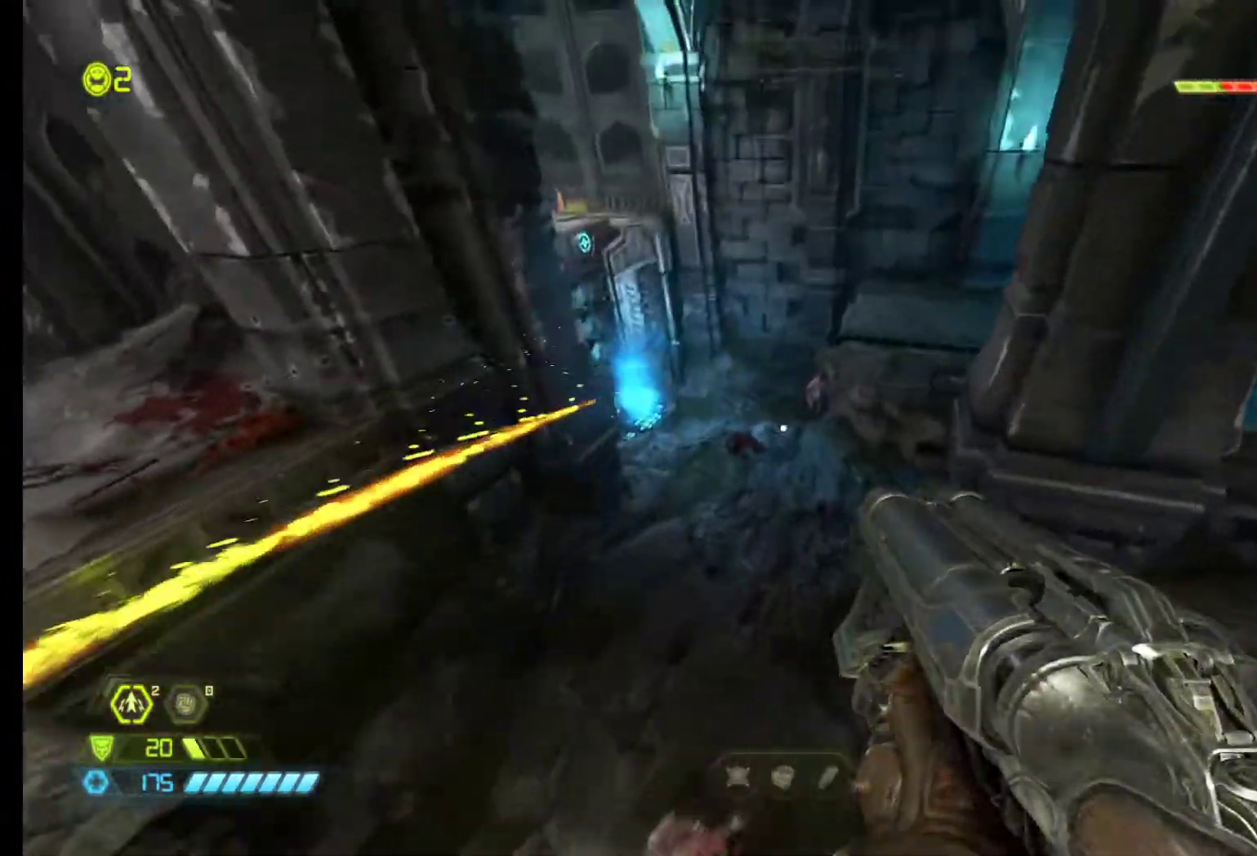
{"keys": ["q"], "mouse": ["right"], "events": [[67, "mouse_right", "down"], [150, "q", "down"], [200, "z", "up"]]}
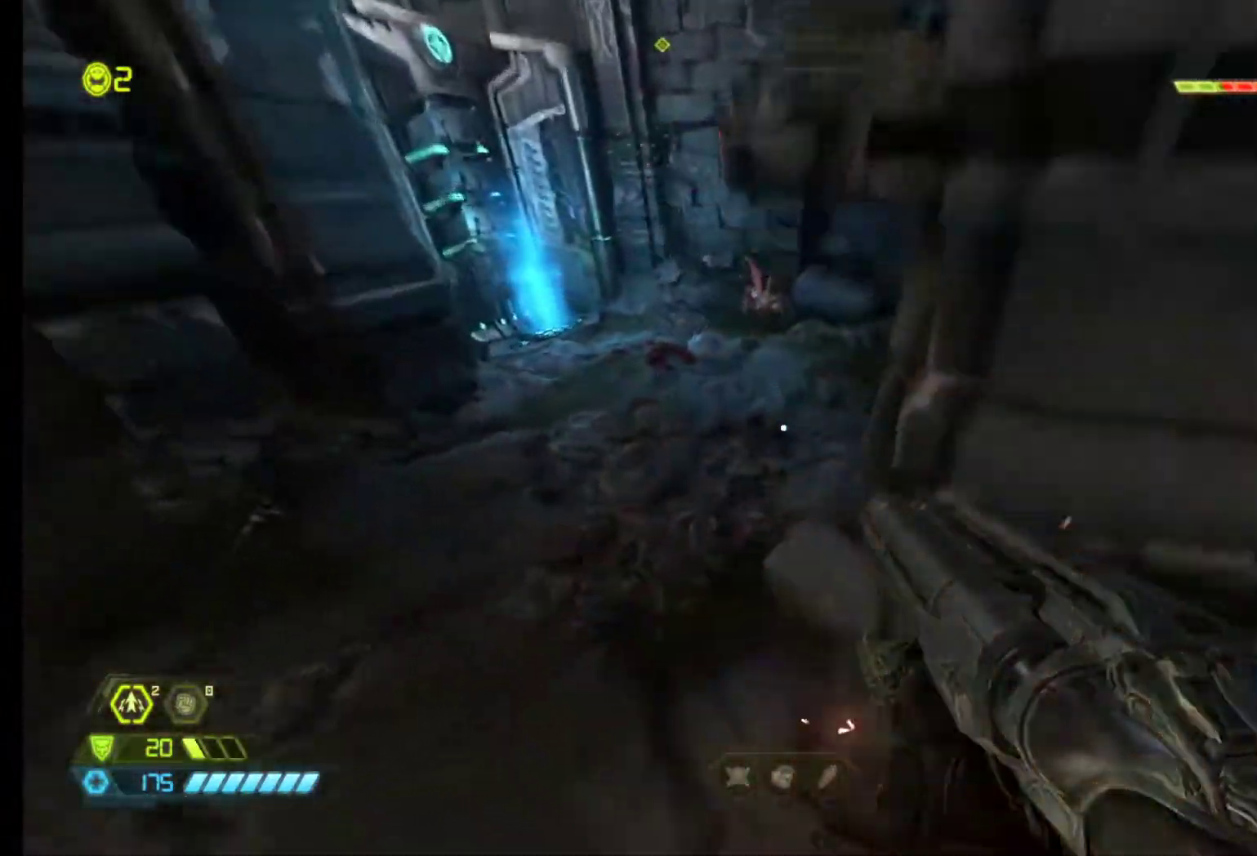
{"keys": ["q", "z"], "mouse": [], "events": [[133, "mouse_right", "up"], [183, "z", "down"]]}
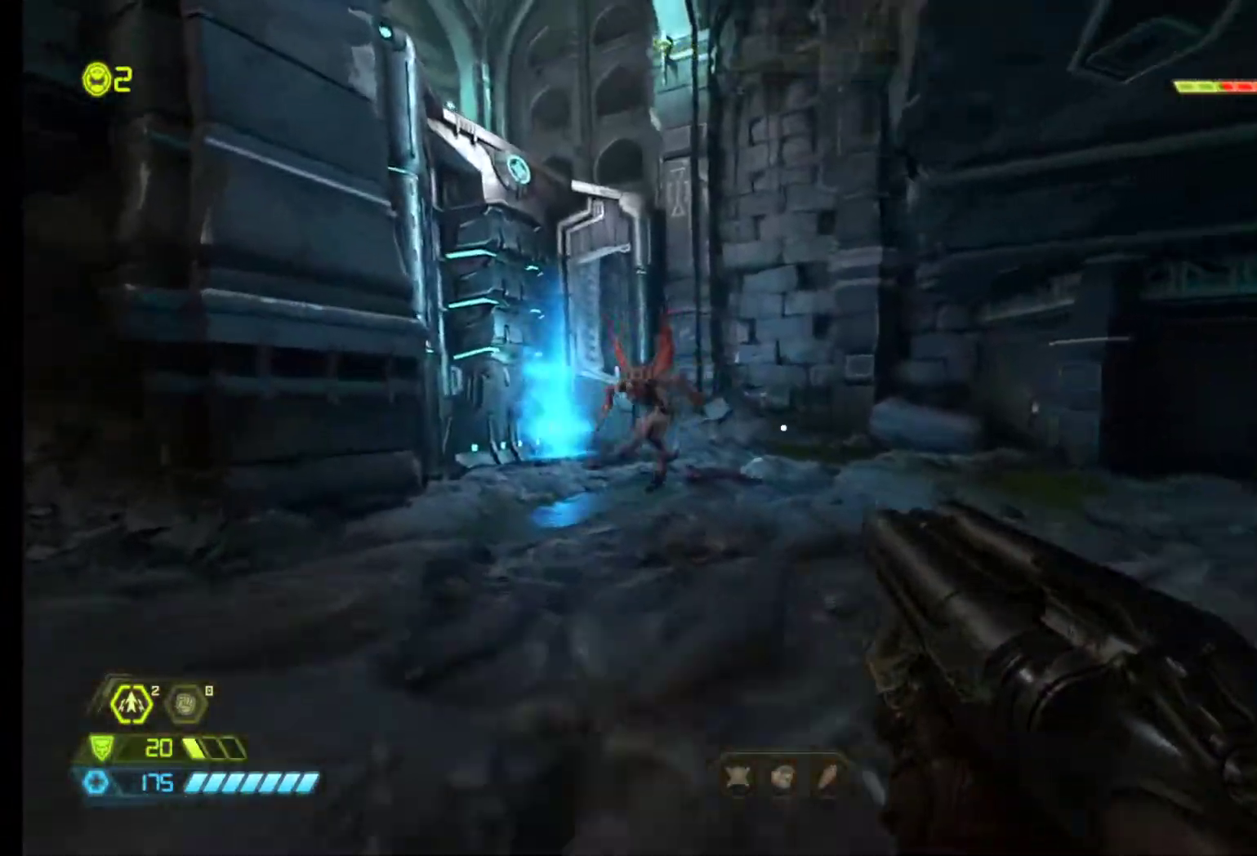
{"keys": ["d"], "mouse": [], "events": [[183, "q", "up"], [283, "mouse_left", "down"], [333, "d", "down"], [383, "mouse_left", "up"], [383, "z", "up"]]}
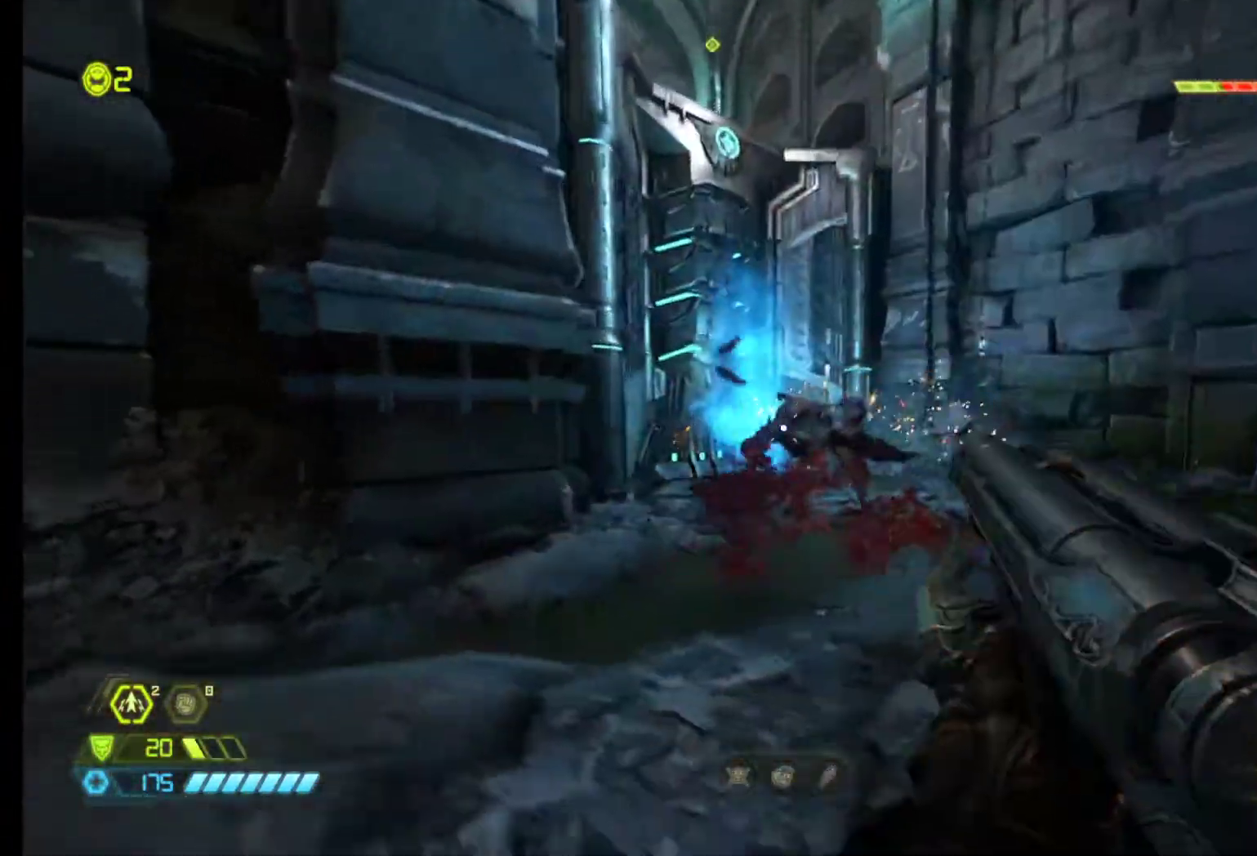
{"keys": ["z"], "mouse": [], "events": [[433, "z", "down"], [483, "d", "up"]]}
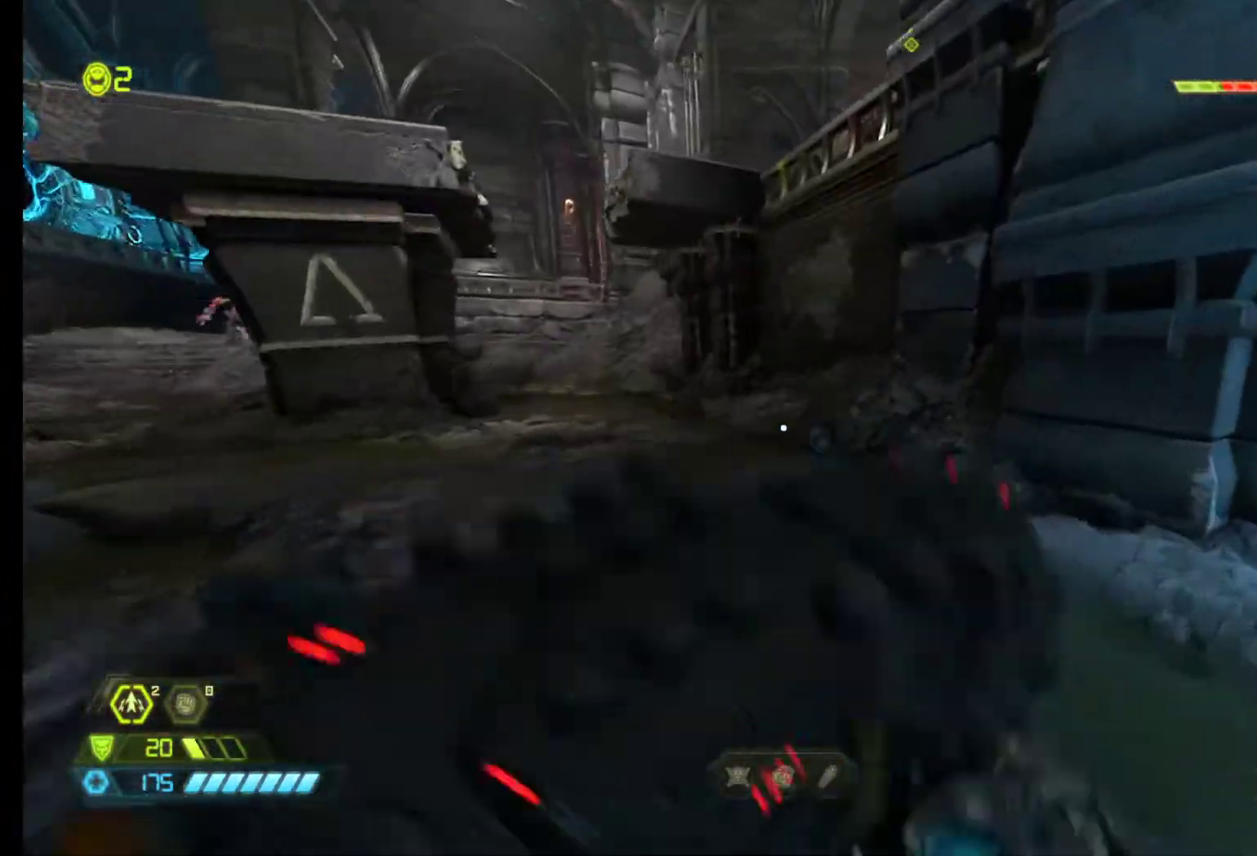
{"keys": ["d", "z"], "mouse": [], "events": [[317, "shift", "down"], [450, "d", "down"], [450, "shift", "up"]]}
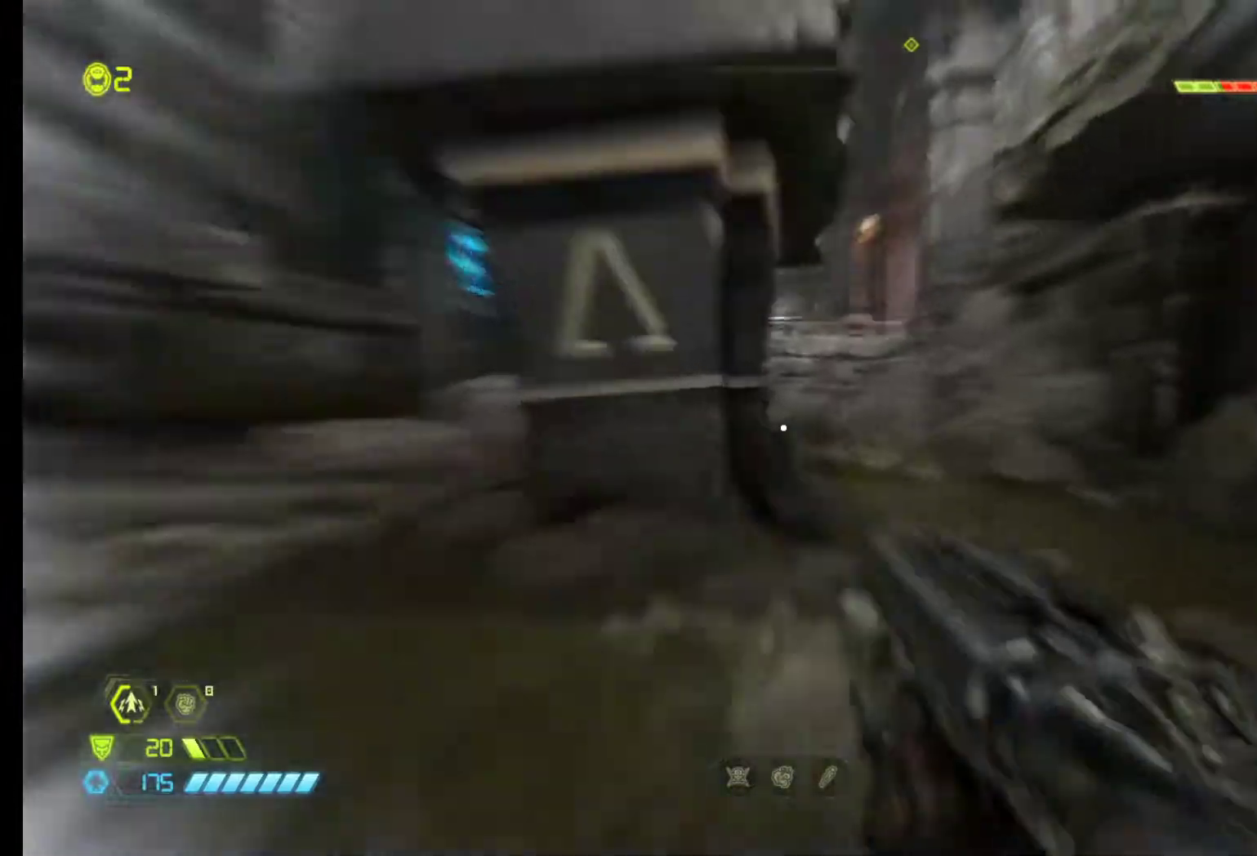
{"keys": ["d", "z"], "mouse": [], "events": []}
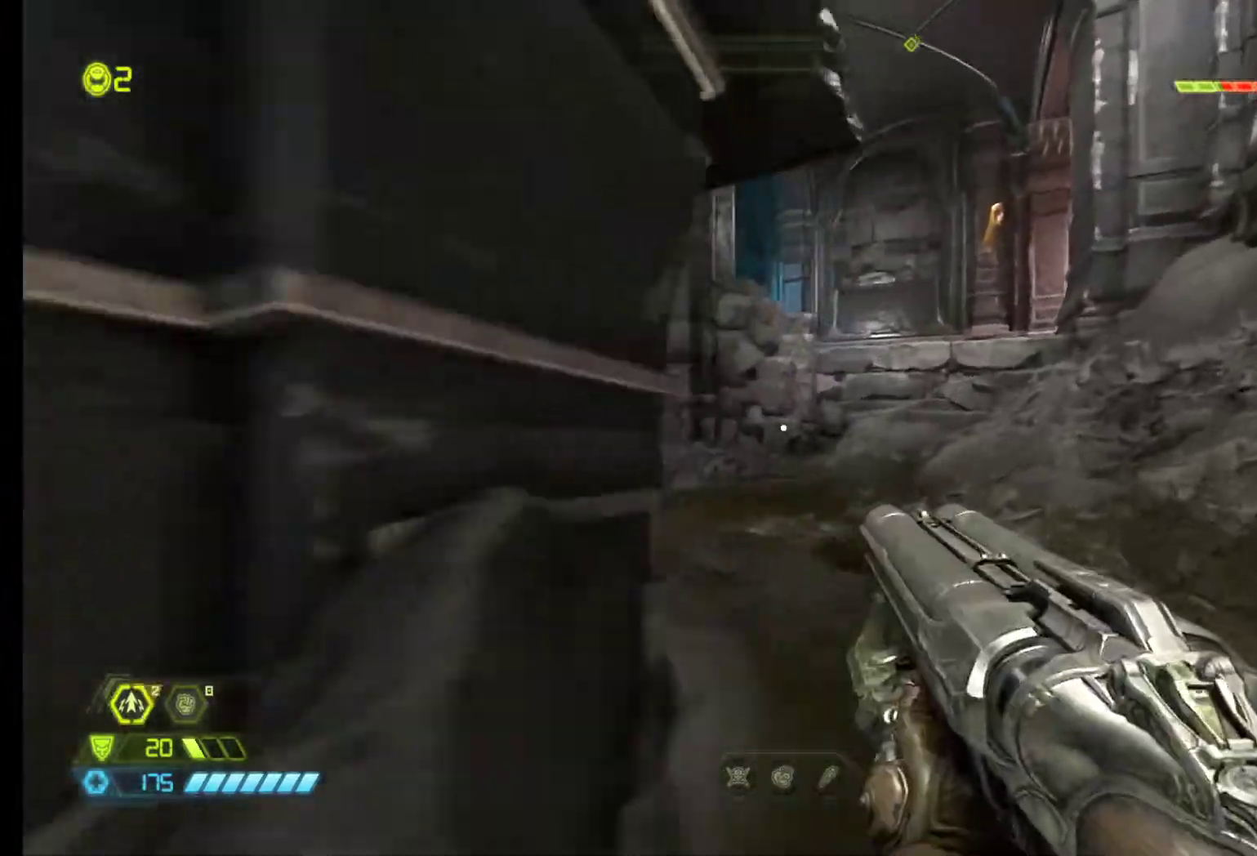
{"keys": ["z"], "mouse": [], "events": [[250, "d", "up"]]}
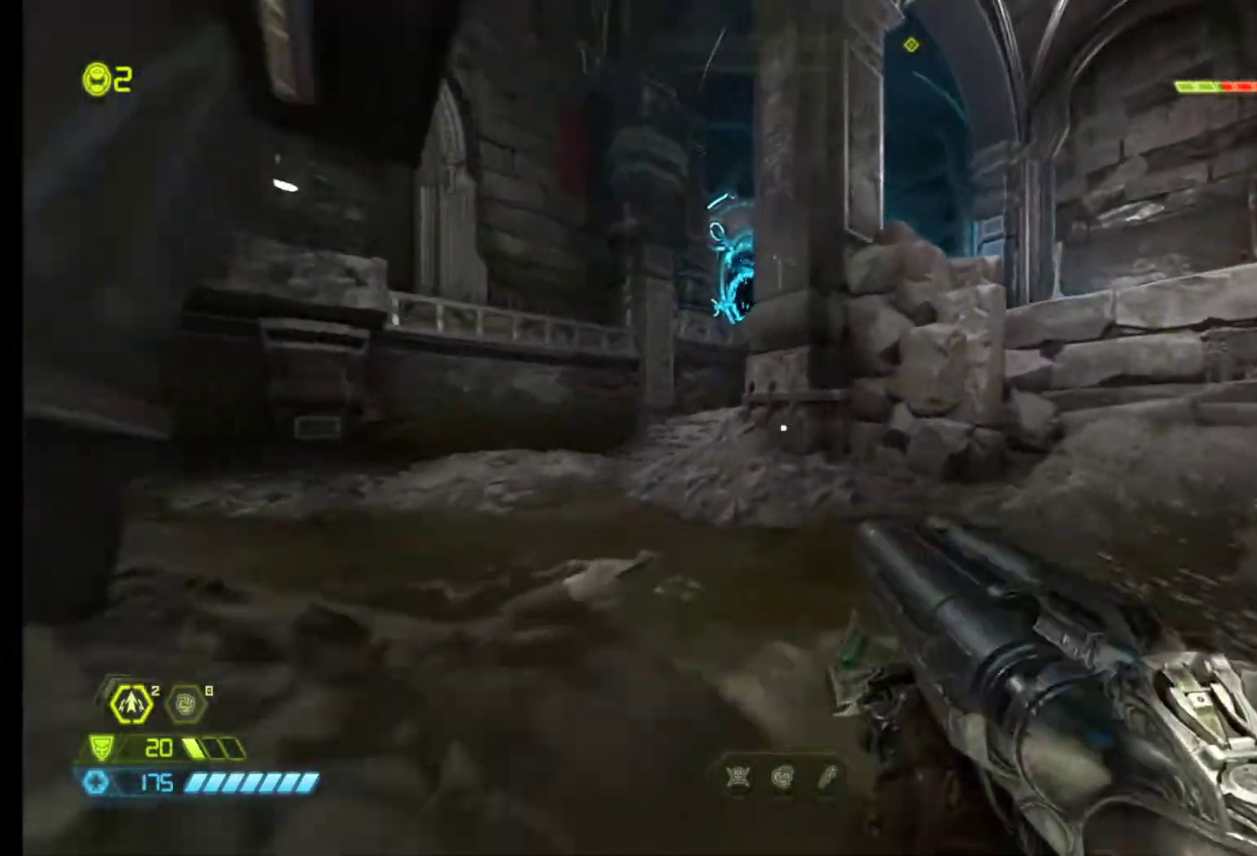
{"keys": ["z"], "mouse": [], "events": []}
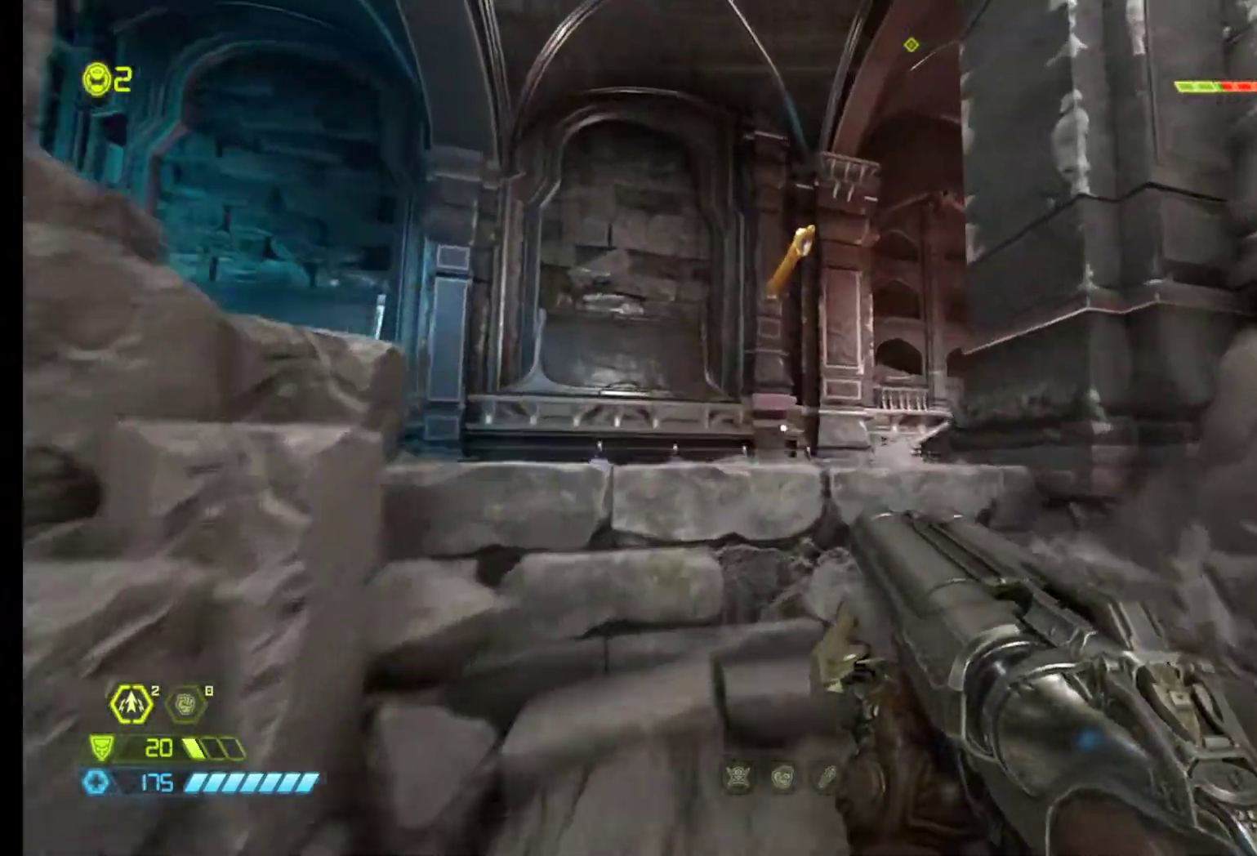
{"keys": ["d", "z"], "mouse": [], "events": [[433, "d", "down"]]}
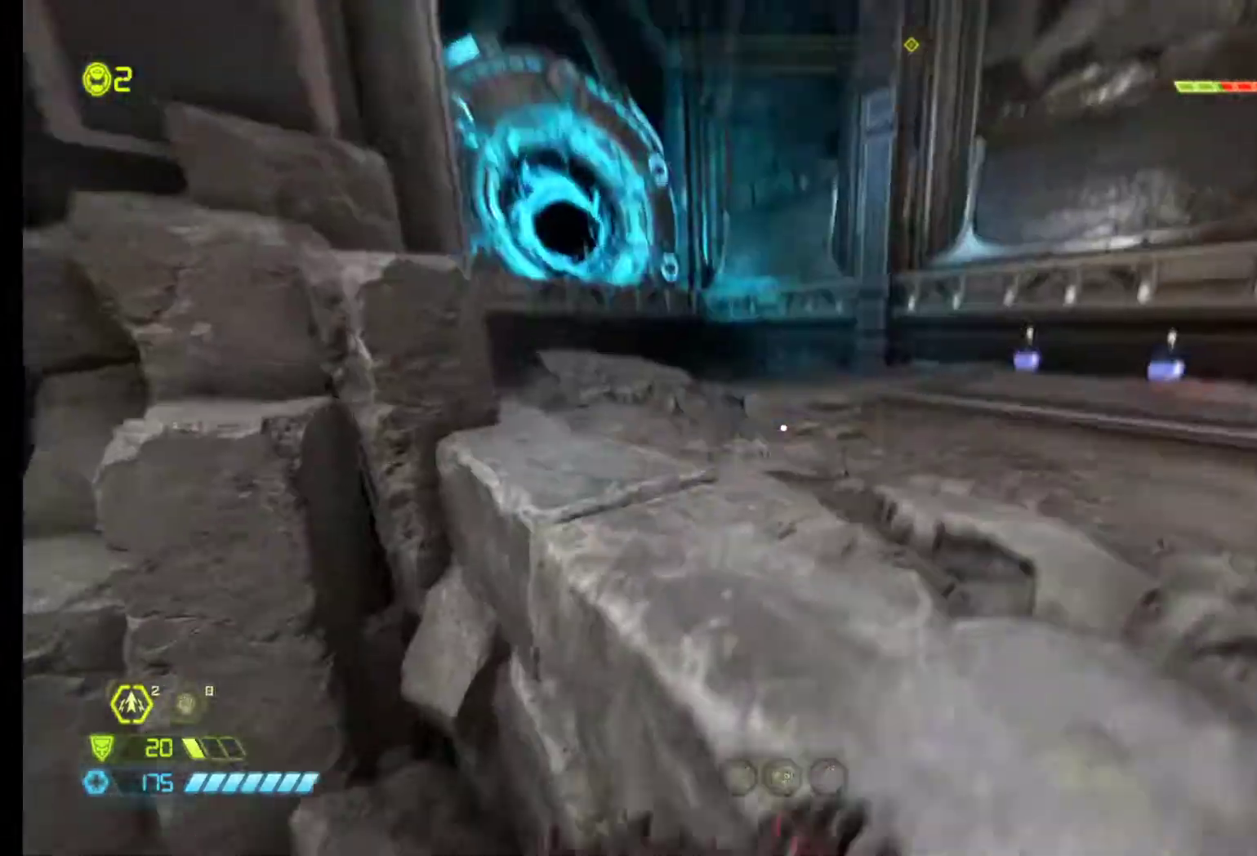
{"keys": ["d"], "mouse": [], "events": [[67, "z", "up"]]}
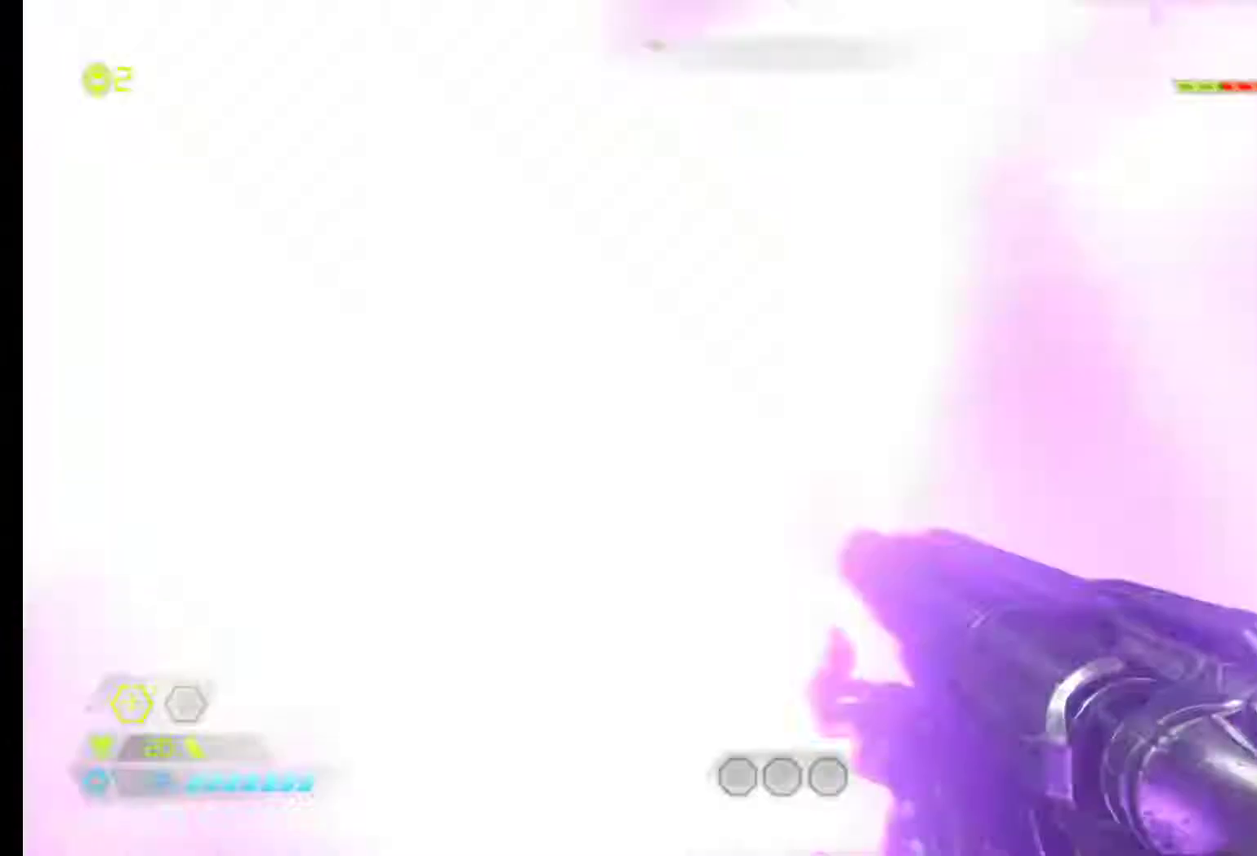
{"keys": ["d"], "mouse": [], "events": [[417, "s", "down"], [500, "s", "up"]]}
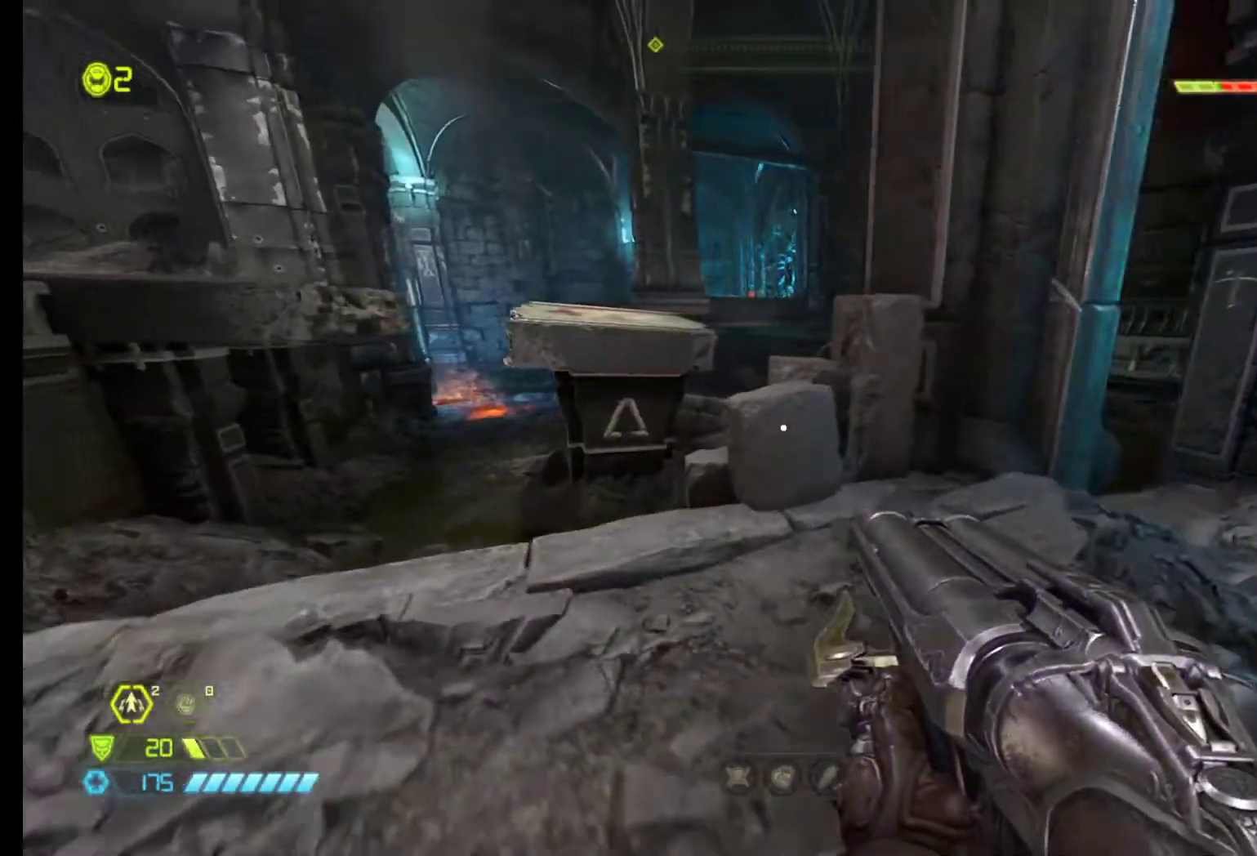
{"keys": ["z"], "mouse": [], "events": [[50, "d", "up"], [50, "q", "down"], [233, "z", "down"], [417, "q", "up"]]}
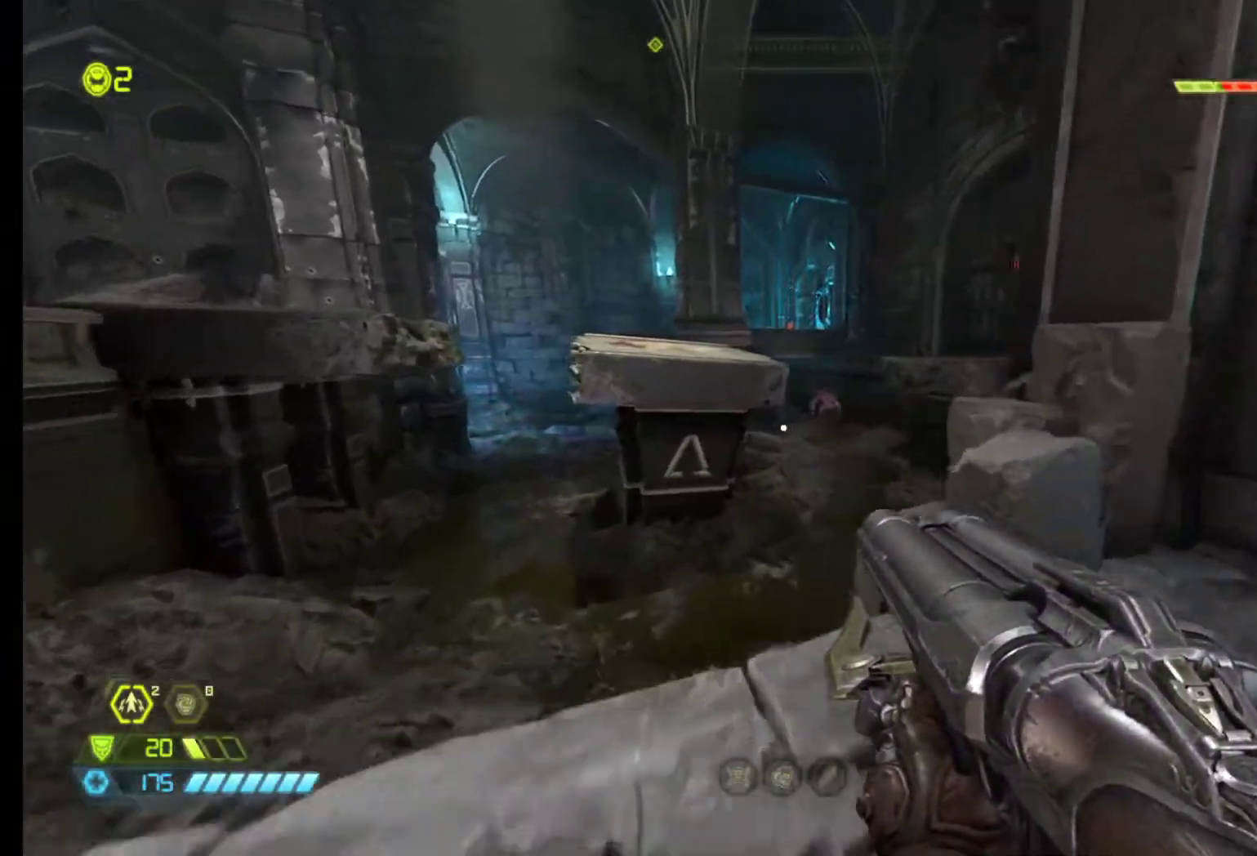
{"keys": ["shift", "z"], "mouse": [], "events": [[350, "shift", "down"]]}
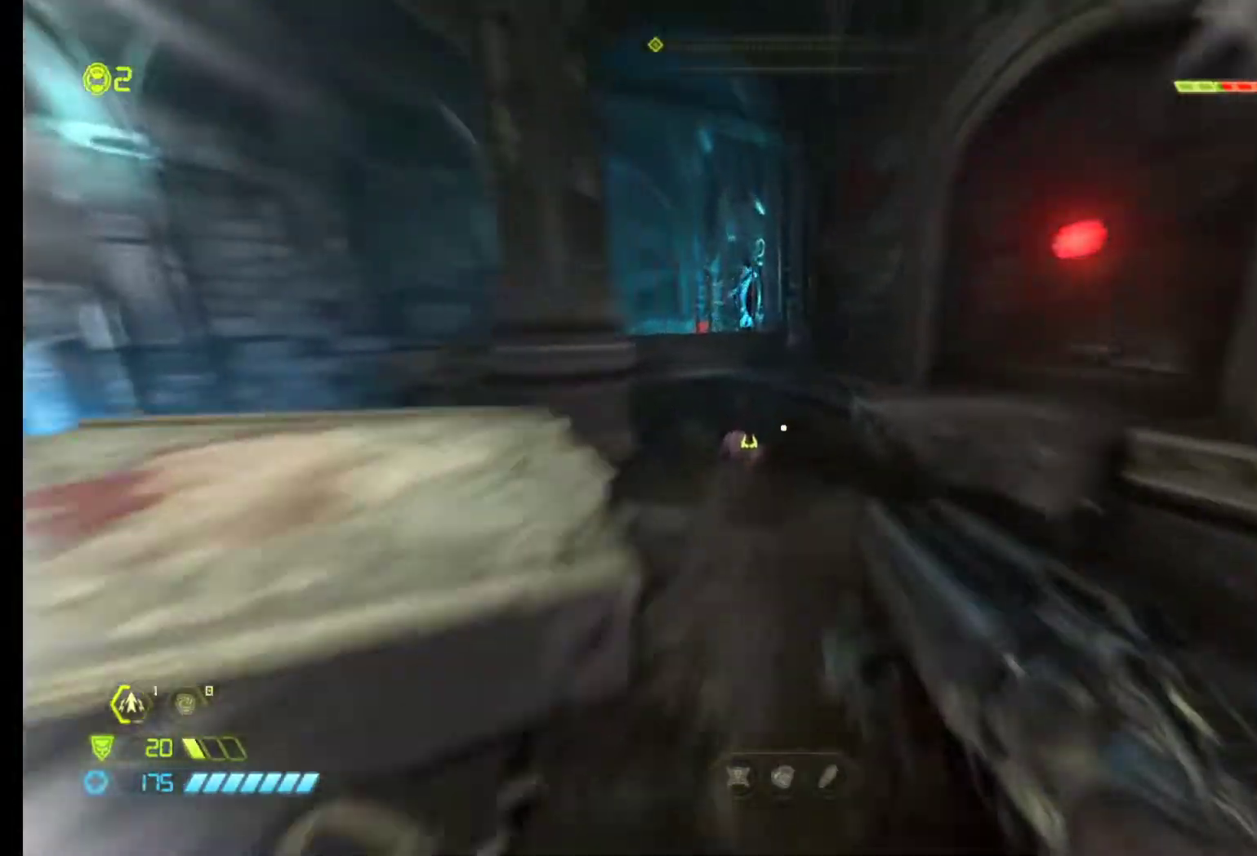
{"keys": ["z"], "mouse": [], "events": [[83, "shift", "up"], [267, "ctrl", "down"], [450, "ctrl", "up"]]}
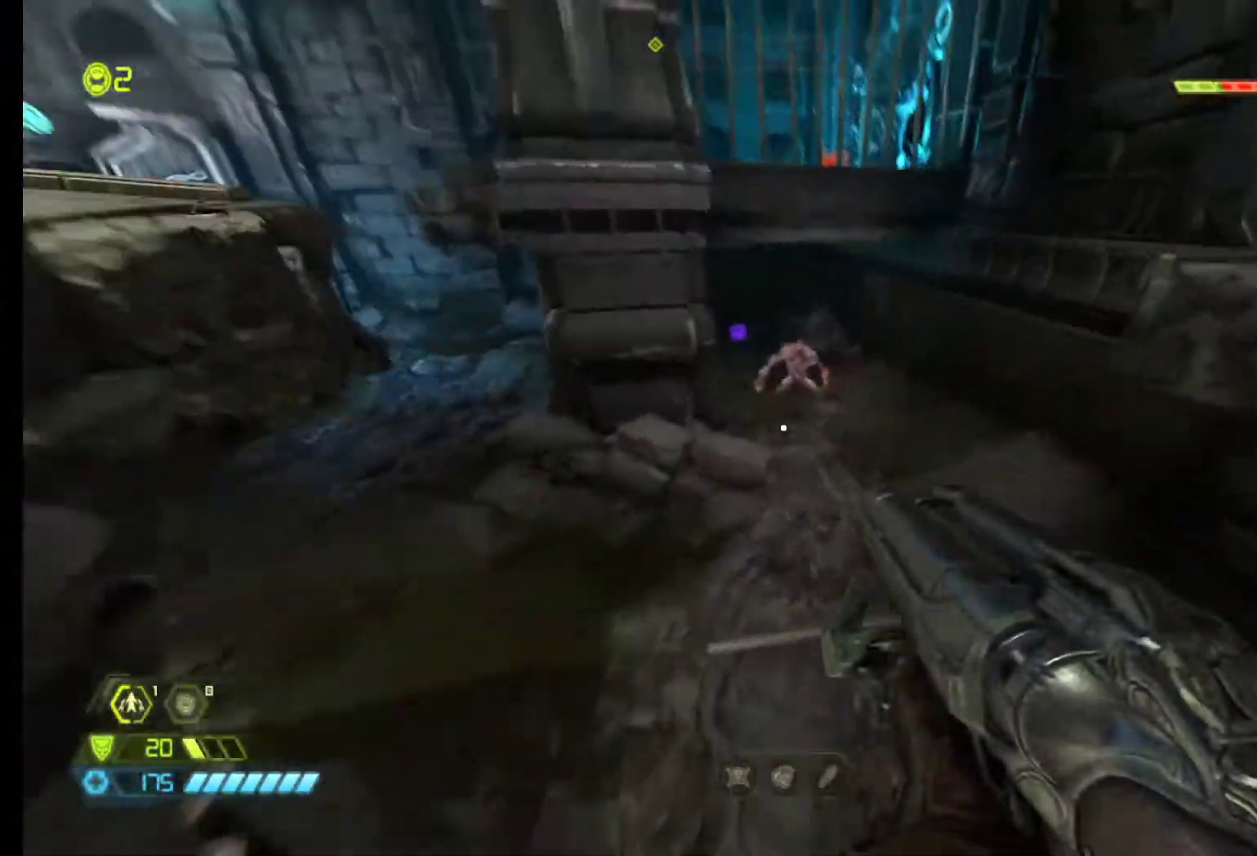
{"keys": ["d", "z"], "mouse": [], "events": [[283, "mouse_left", "down"], [433, "d", "down"], [433, "mouse_left", "up"]]}
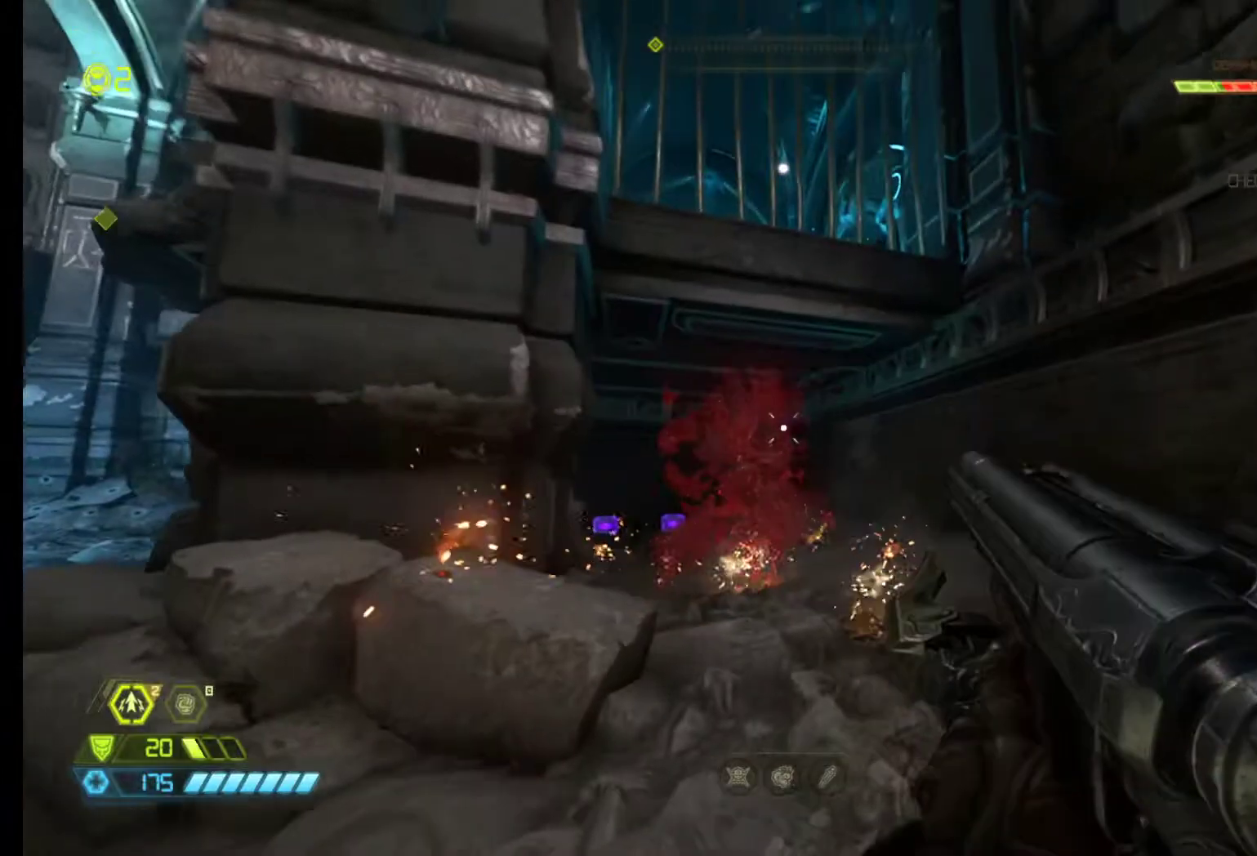
{"keys": ["z"], "mouse": [], "events": [[150, "d", "up"]]}
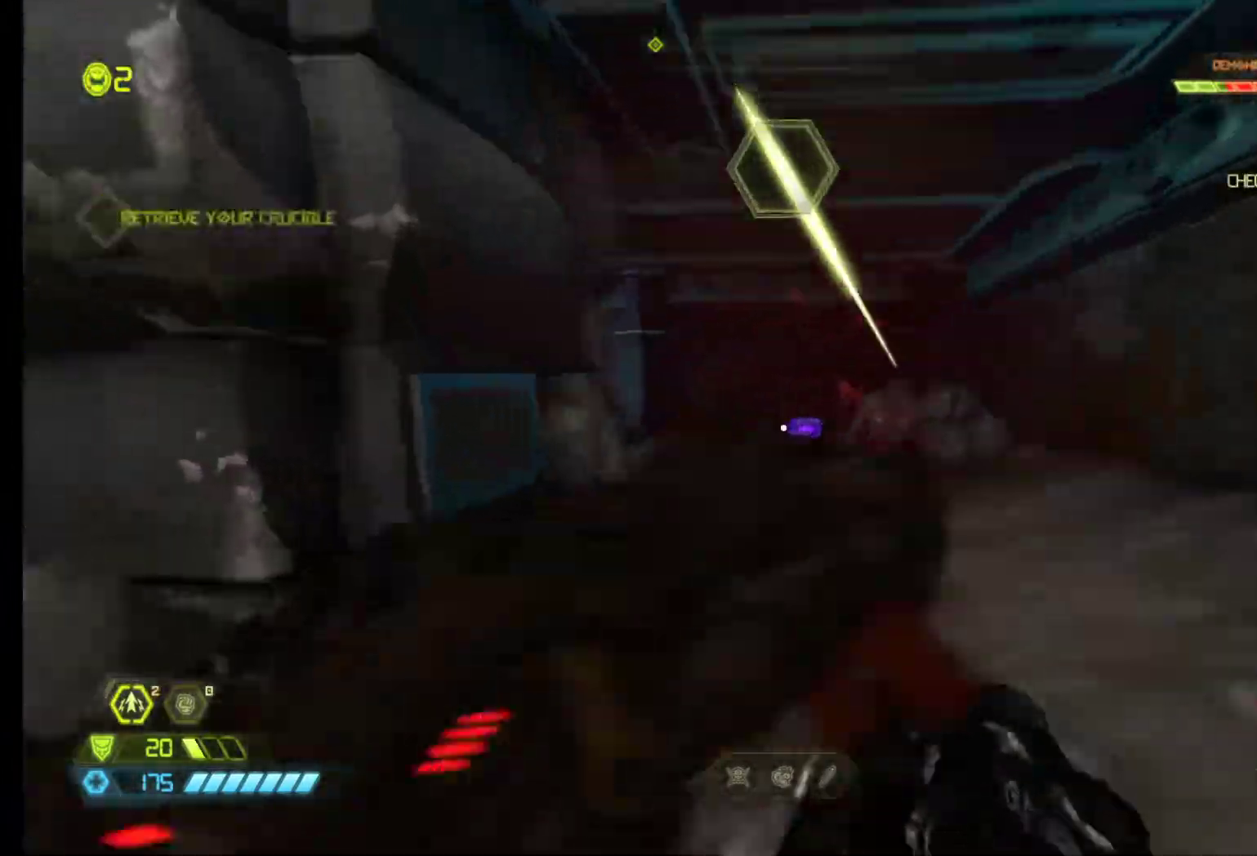
{"keys": ["z"], "mouse": [], "events": [[83, "shift", "down"], [217, "shift", "up"]]}
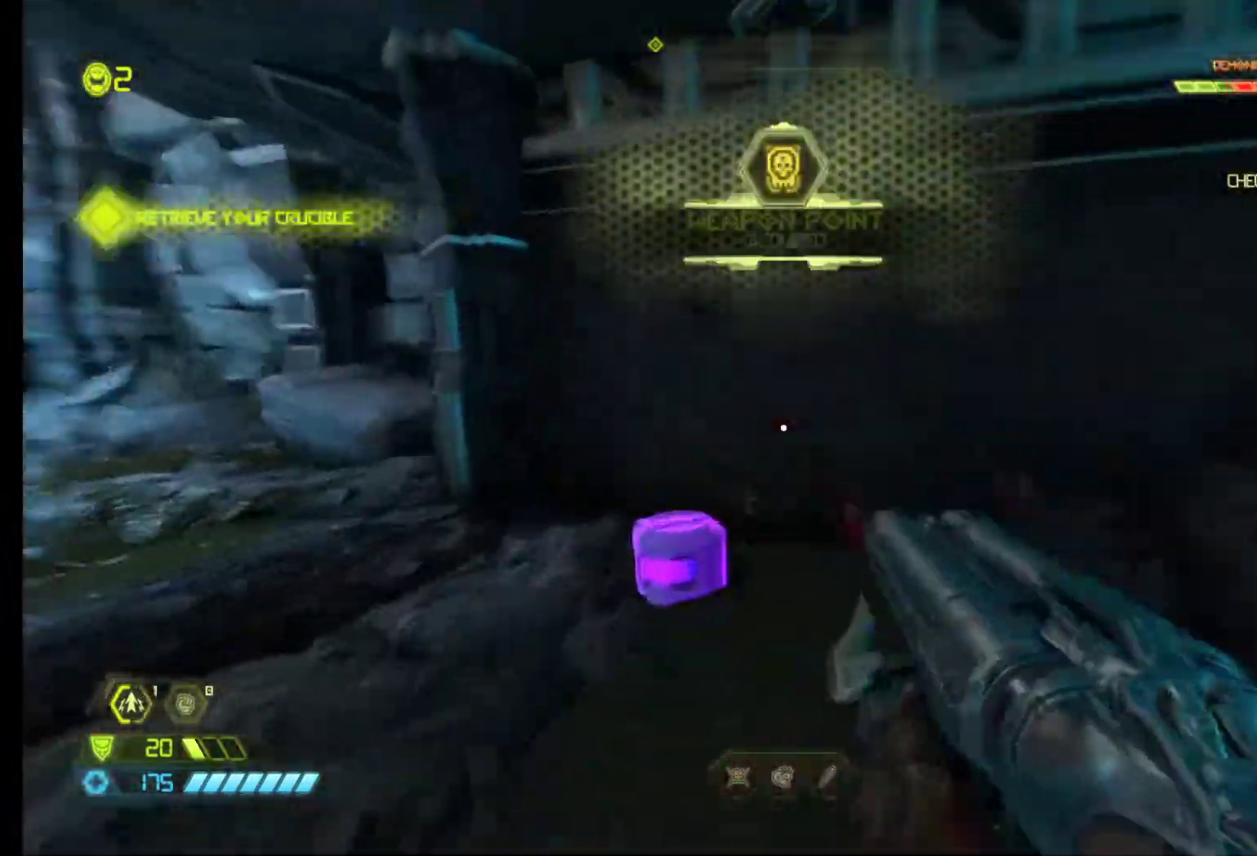
{"keys": ["z"], "mouse": [], "events": []}
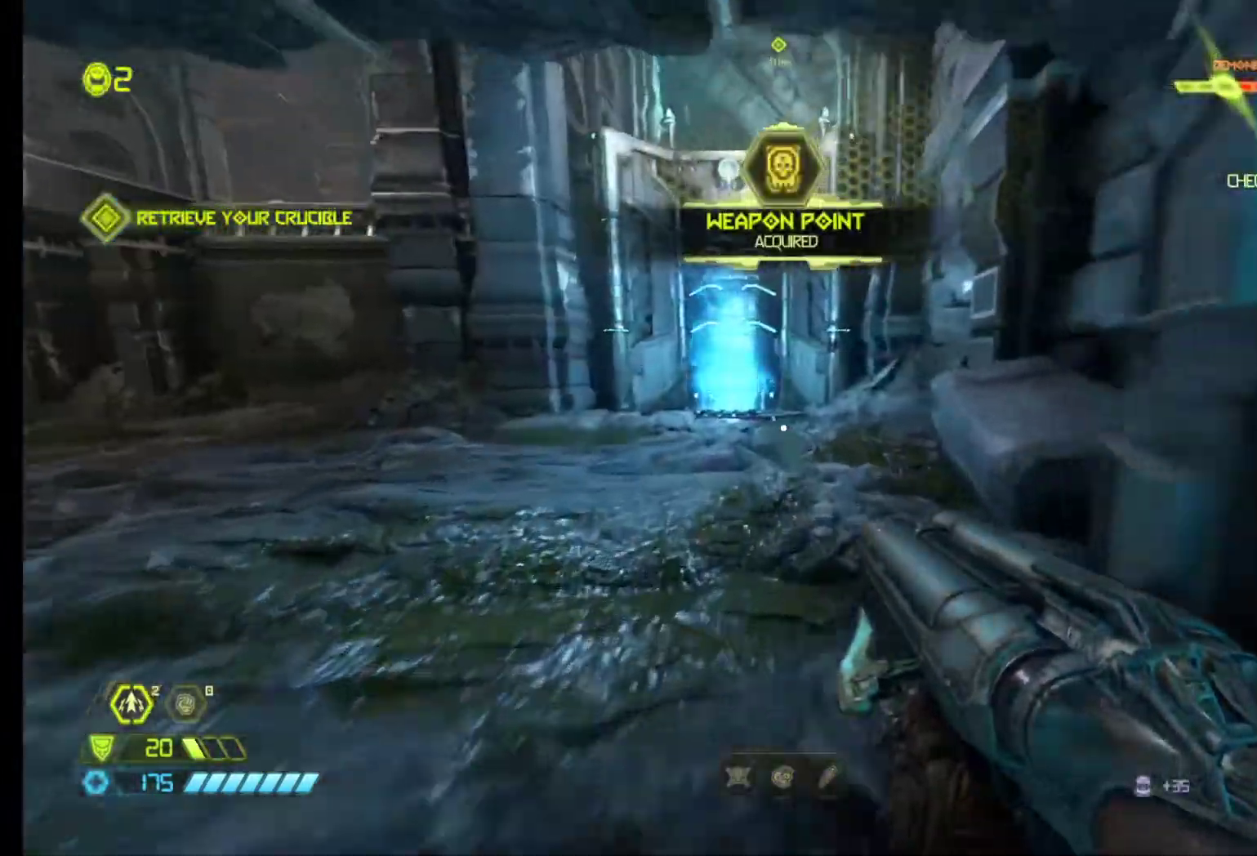
{"keys": ["s", "shift"], "mouse": [], "events": [[150, "z", "up"], [250, "s", "down"], [400, "shift", "down"]]}
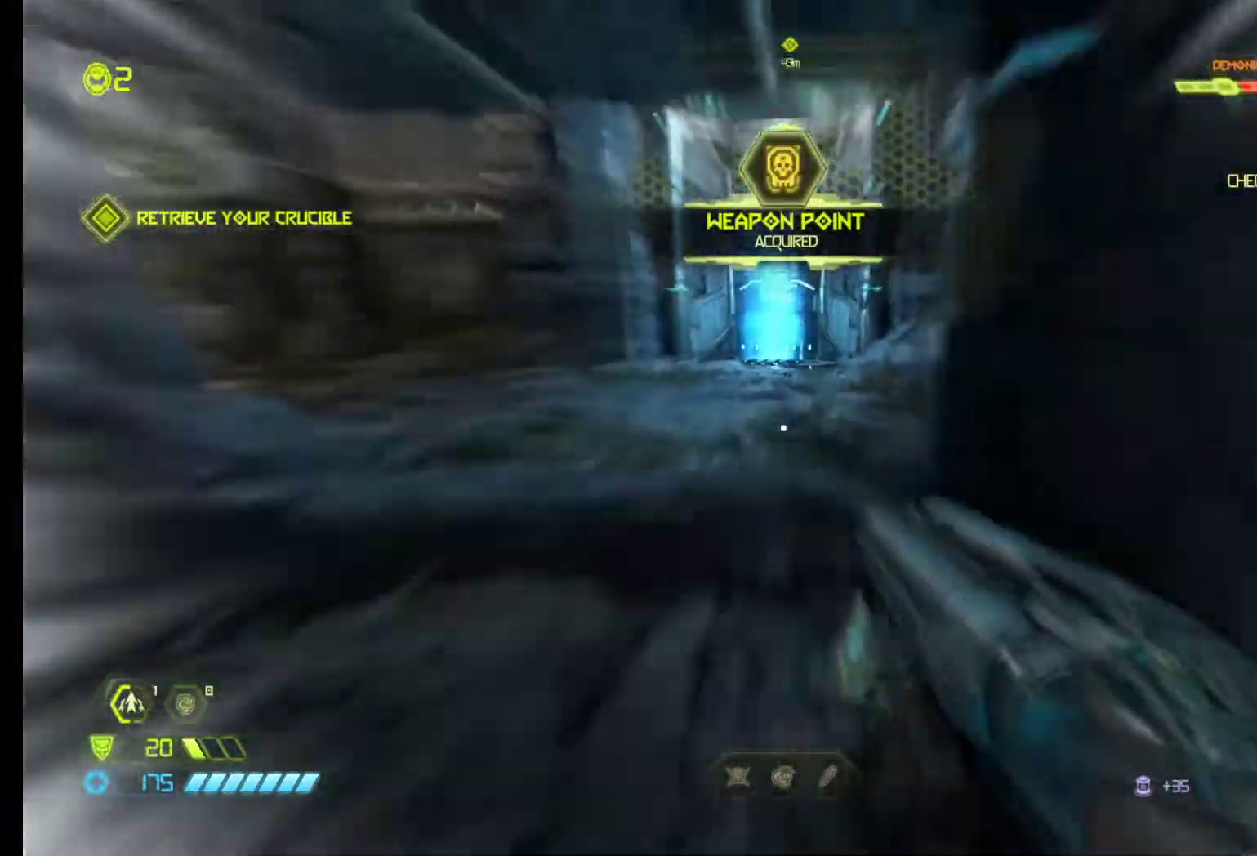
{"keys": ["z"], "mouse": [], "events": [[117, "s", "up"], [117, "shift", "up"], [217, "z", "down"], [367, "shift", "down"], [500, "shift", "up"]]}
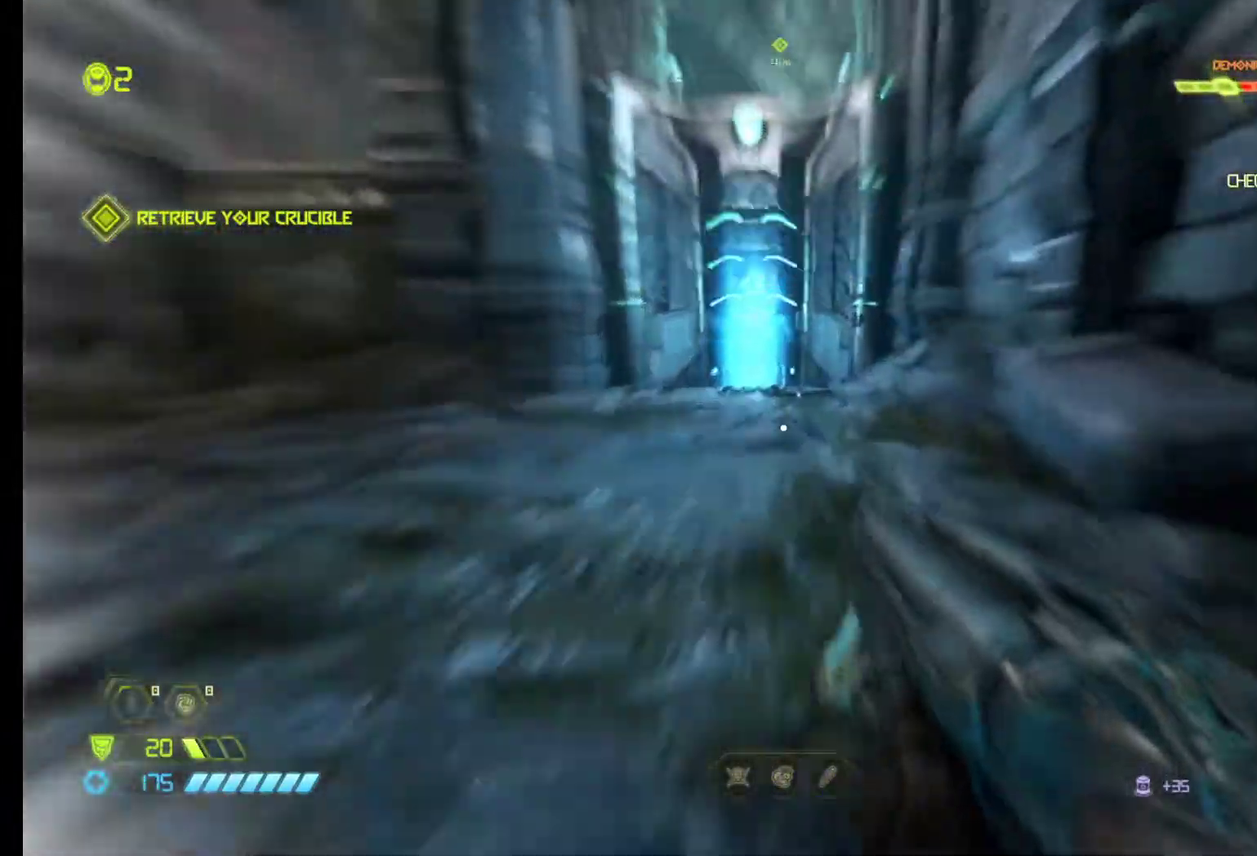
{"keys": ["z"], "mouse": [], "events": [[150, "shift", "down"], [433, "shift", "up"]]}
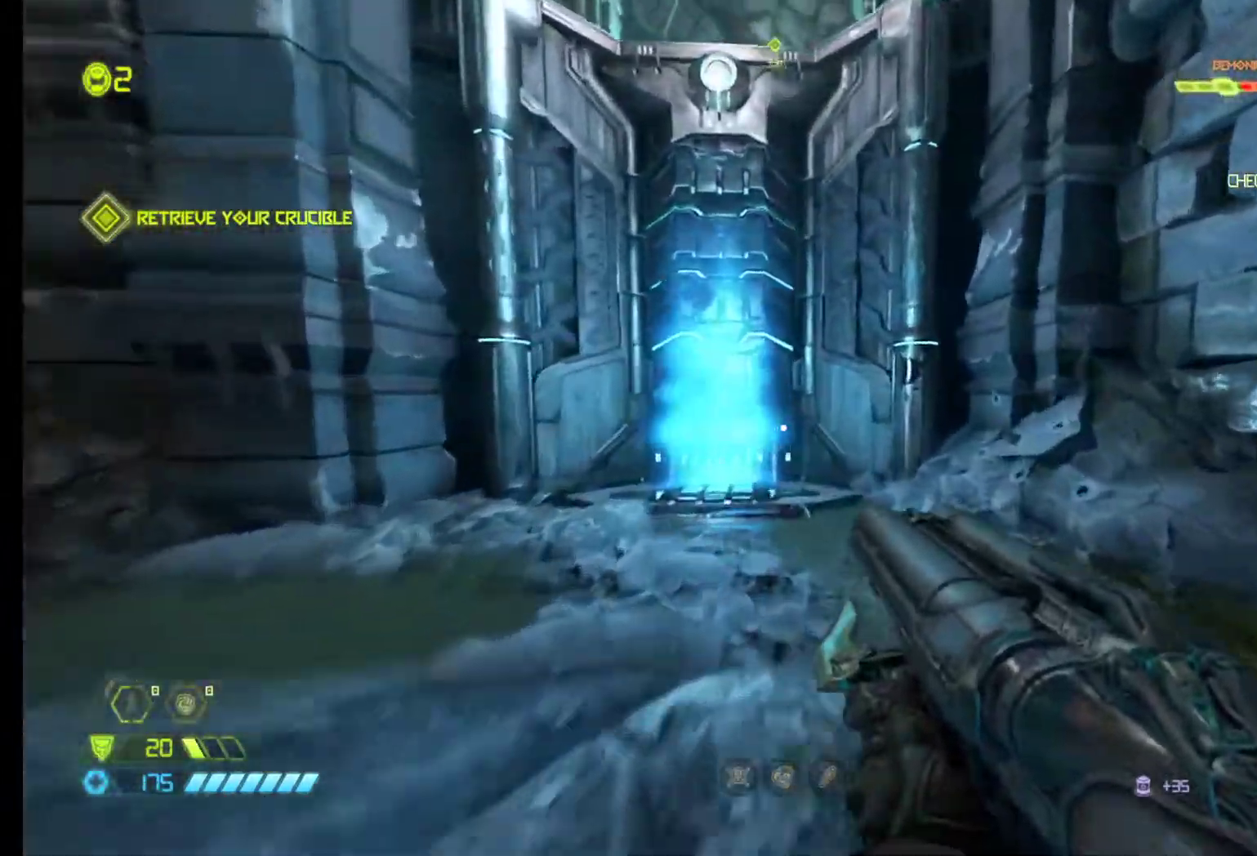
{"keys": ["z"], "mouse": [], "events": [[117, "shift", "down"], [300, "shift", "up"]]}
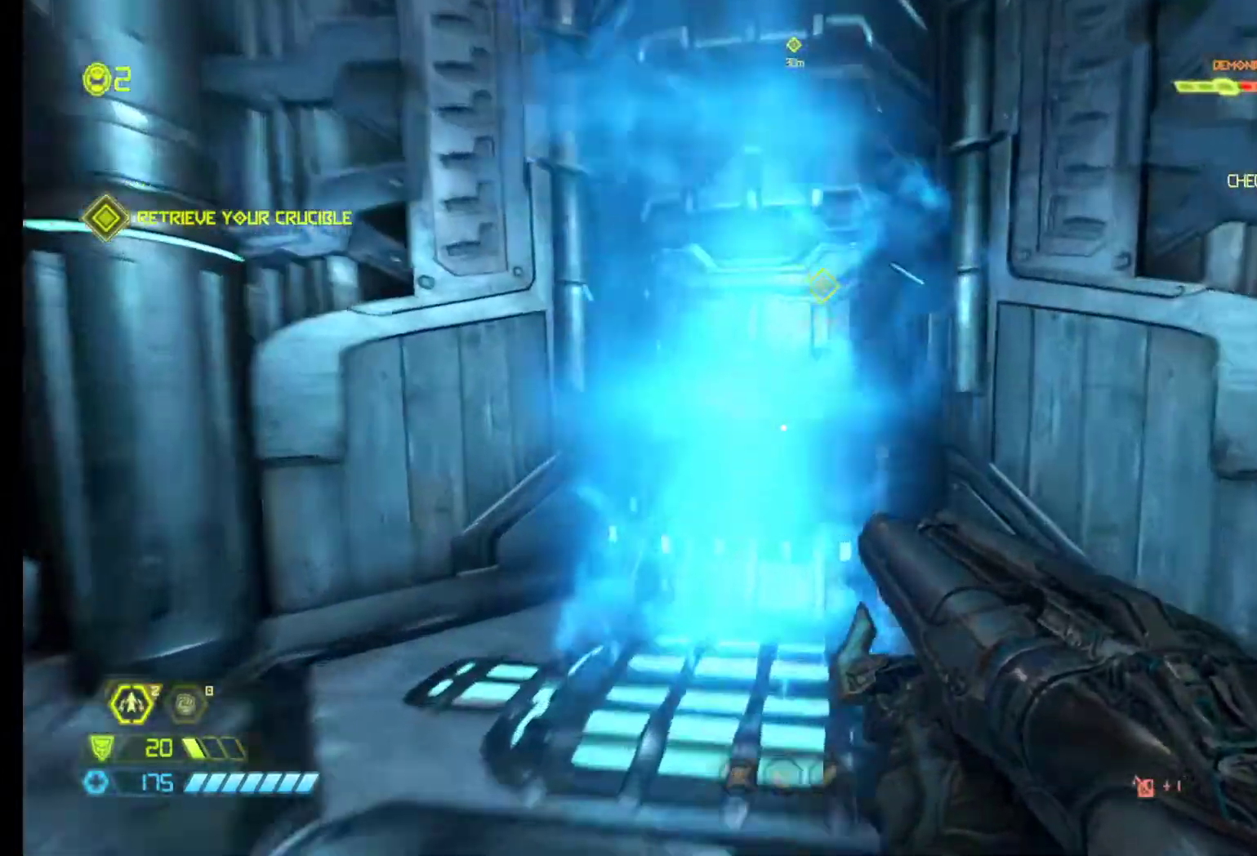
{"keys": ["z"], "mouse": [], "events": []}
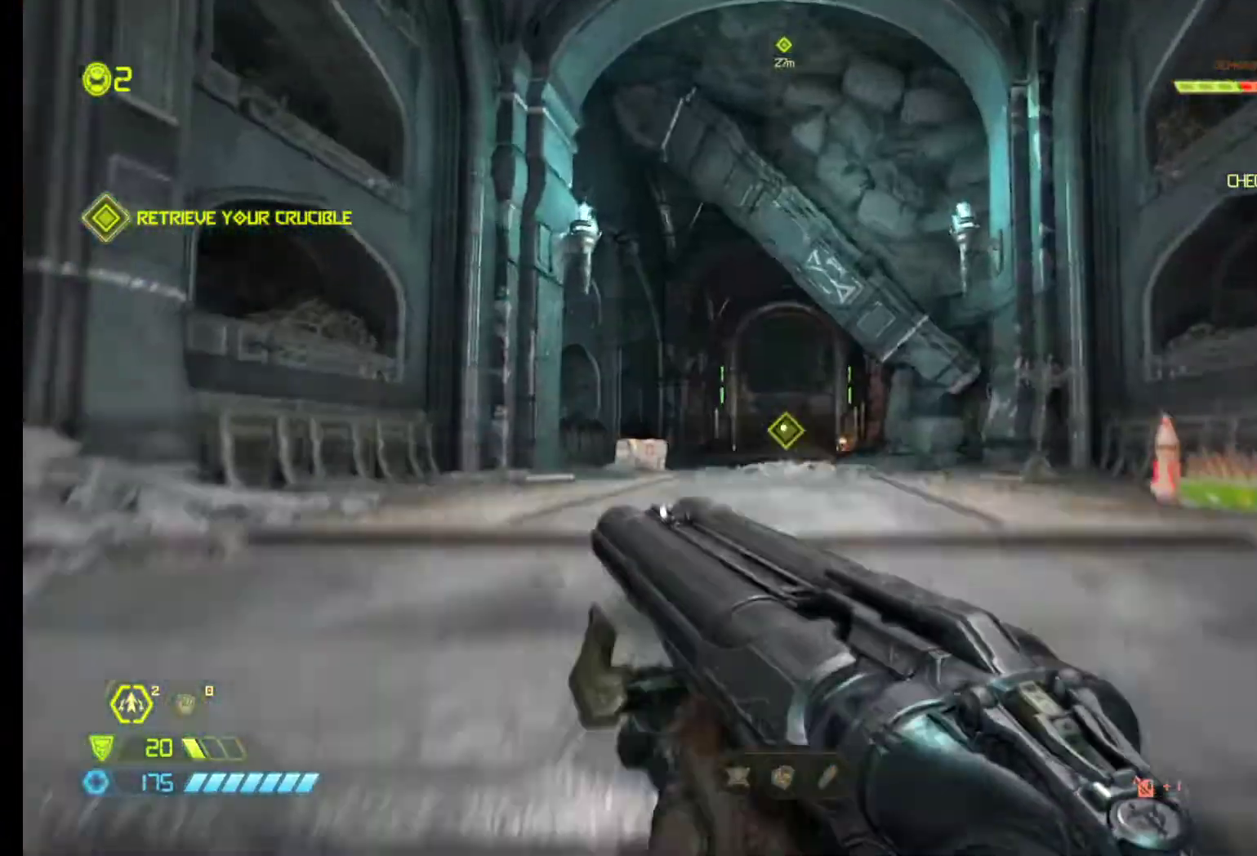
{"keys": ["shift", "z"], "mouse": [], "events": [[233, "shift", "down"]]}
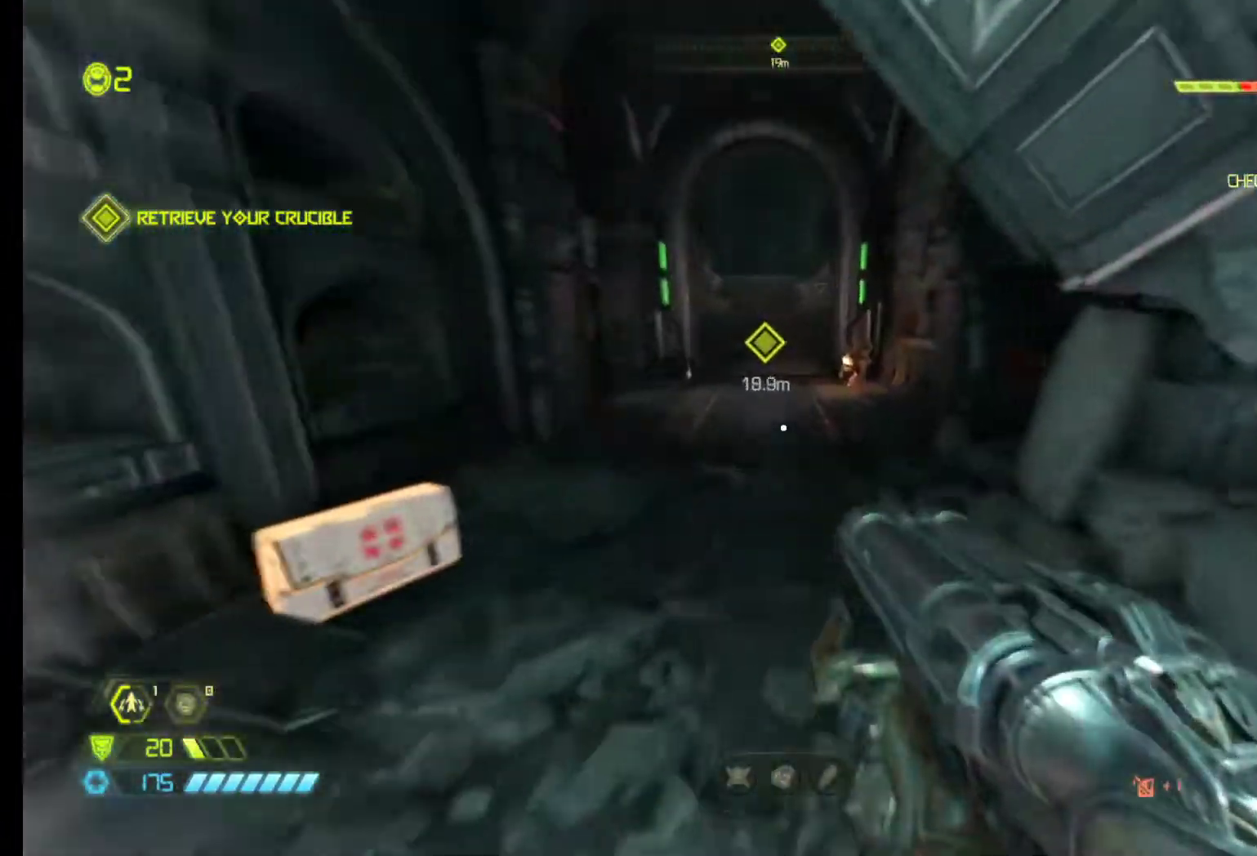
{"keys": ["q"], "mouse": [], "events": [[150, "shift", "up"], [150, "z", "up"], [250, "q", "down"]]}